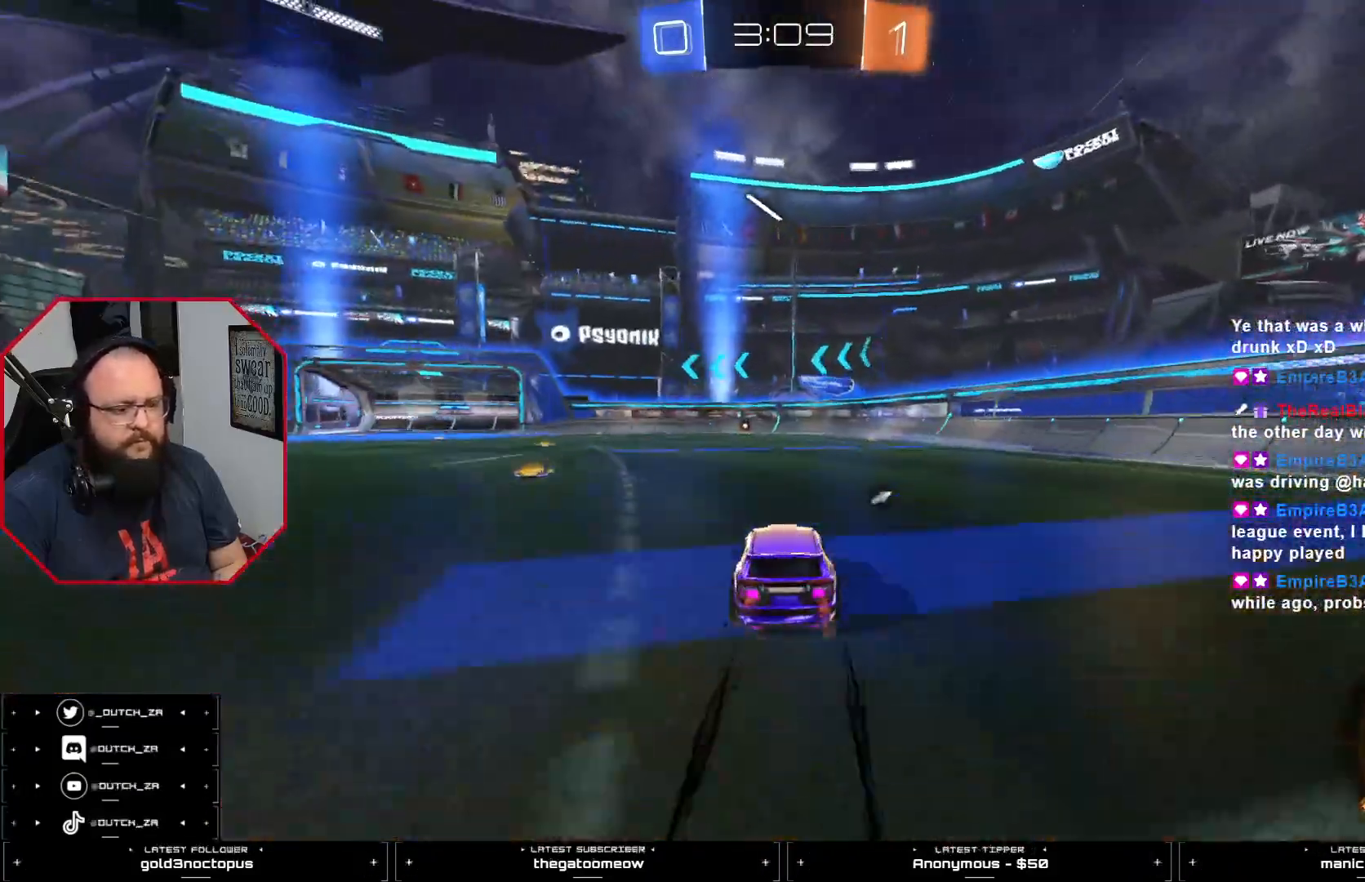
Gameplay with a controller (PlayStation layout); each line is a JSON object with the inputs held at the frame after it. "events" lists button and stick changes between this image and that frame as [ms after this image, input, new state], when the widget could be followed in between.
{"buttons": ["CIRCLE", "R2"], "left_stick": "center", "right_stick": "center"}
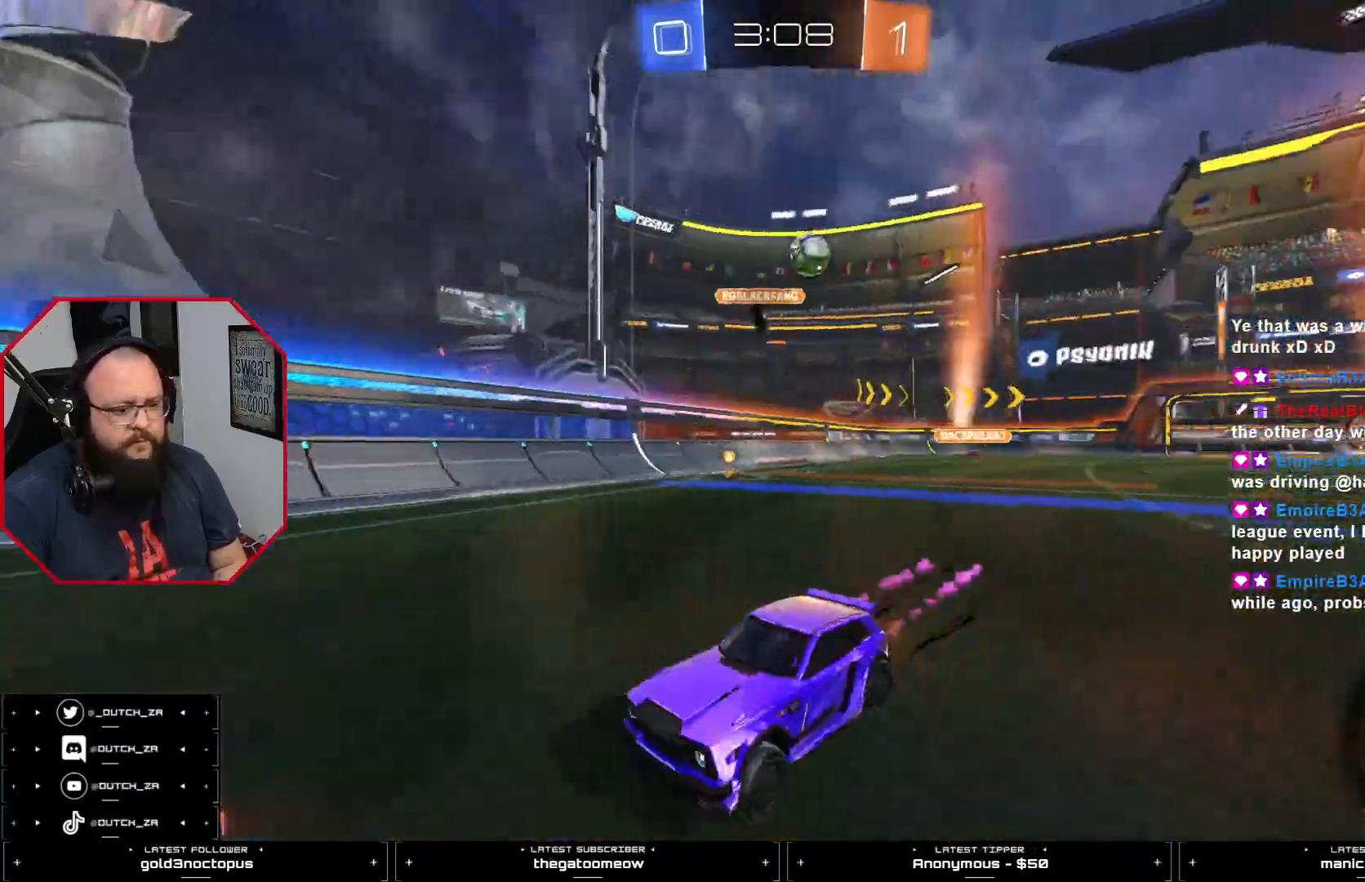
{"buttons": ["R2"], "left_stick": "center", "right_stick": "center", "events": [[150, "CIRCLE", "up"], [166, "TRIANGLE", "down"], [233, "TRIANGLE", "up"]]}
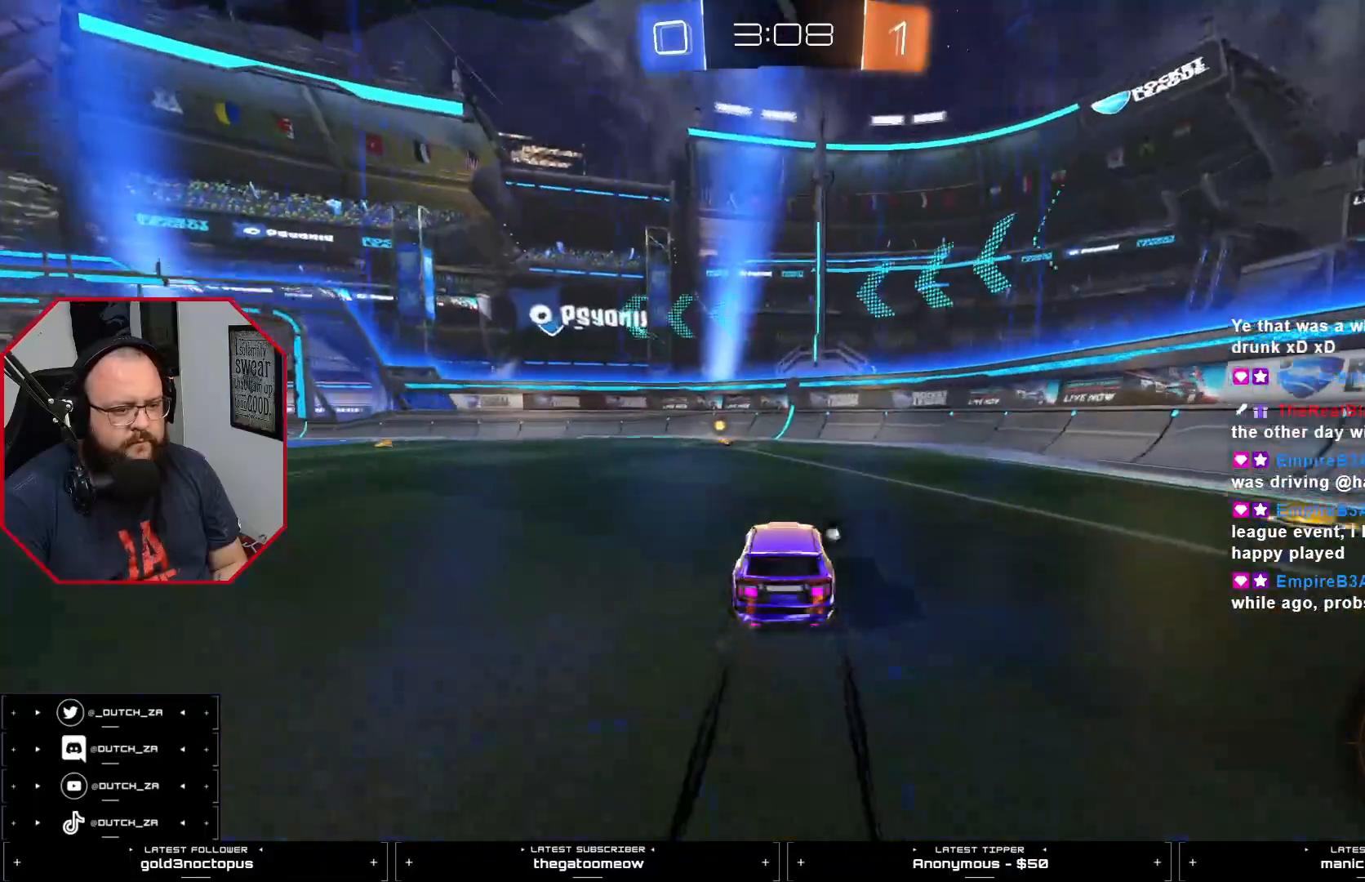
{"buttons": ["R2"], "left_stick": "center", "right_stick": "center", "events": [[100, "TRIANGLE", "down"], [217, "TRIANGLE", "up"]]}
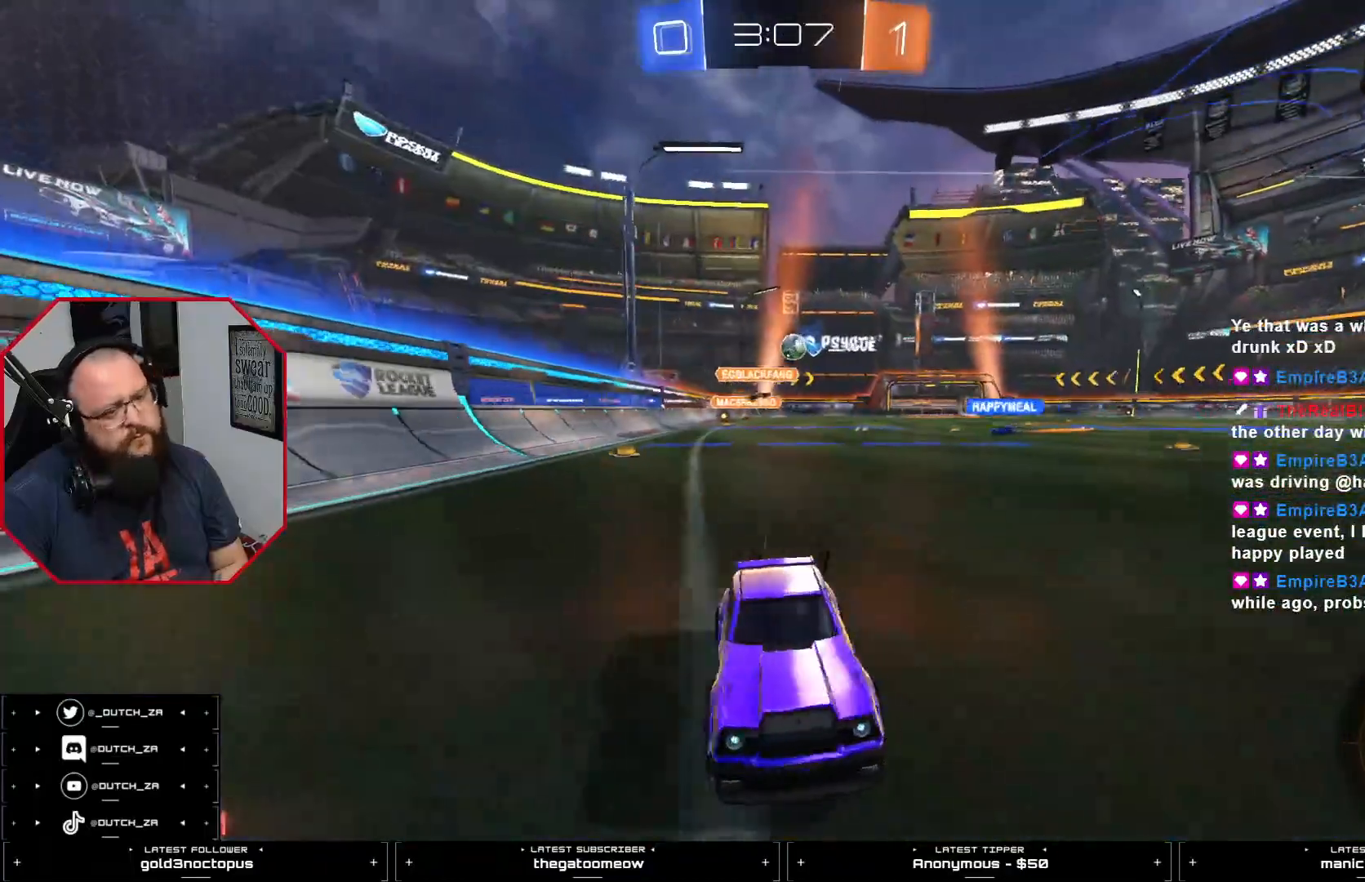
{"buttons": ["R2"], "left_stick": "center", "right_stick": "center", "events": [[116, "R2", "up"], [267, "L1", "down"], [317, "L1", "up"], [383, "R2", "down"]]}
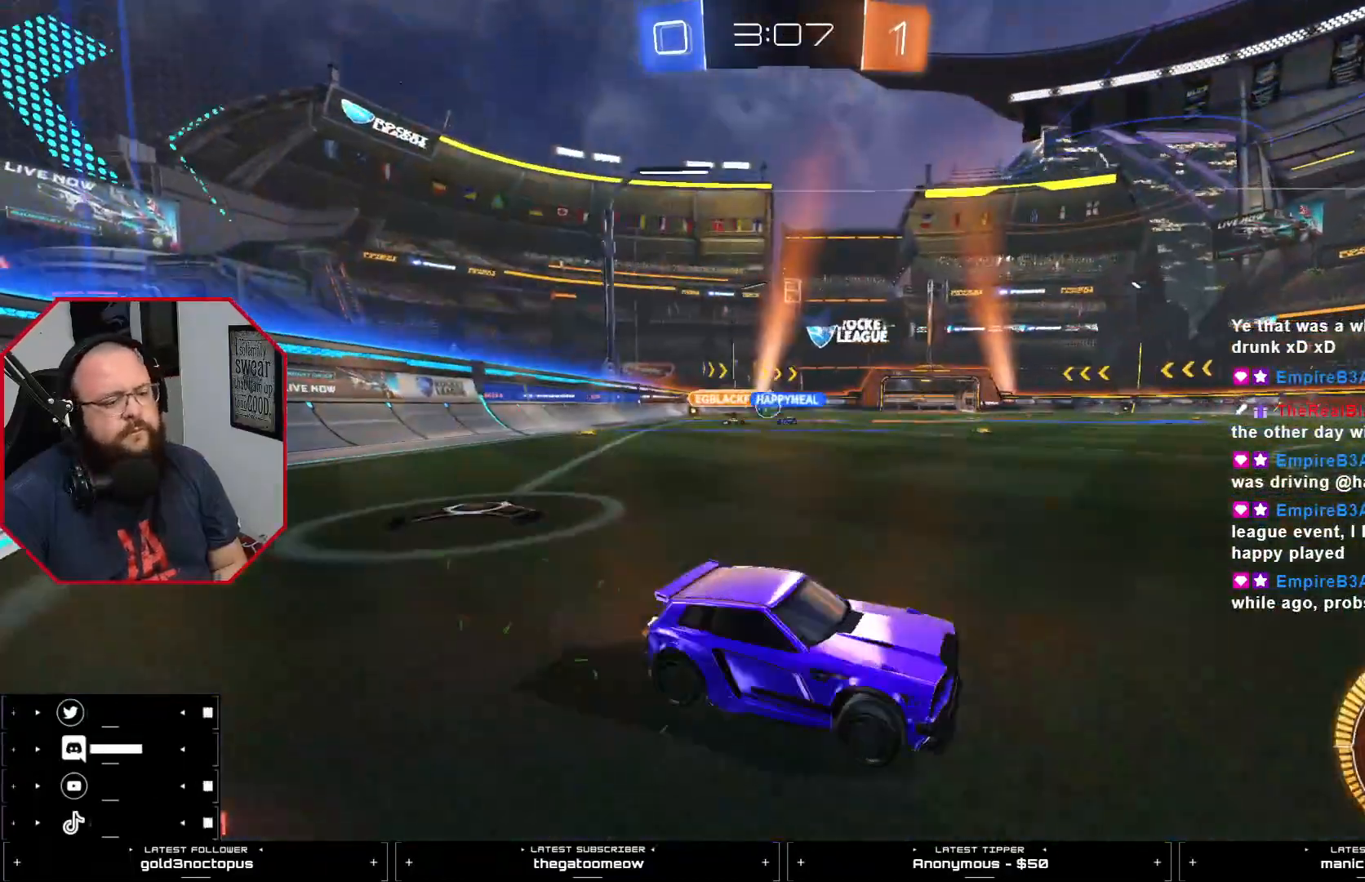
{"buttons": ["R2"], "left_stick": "center", "right_stick": "center", "events": []}
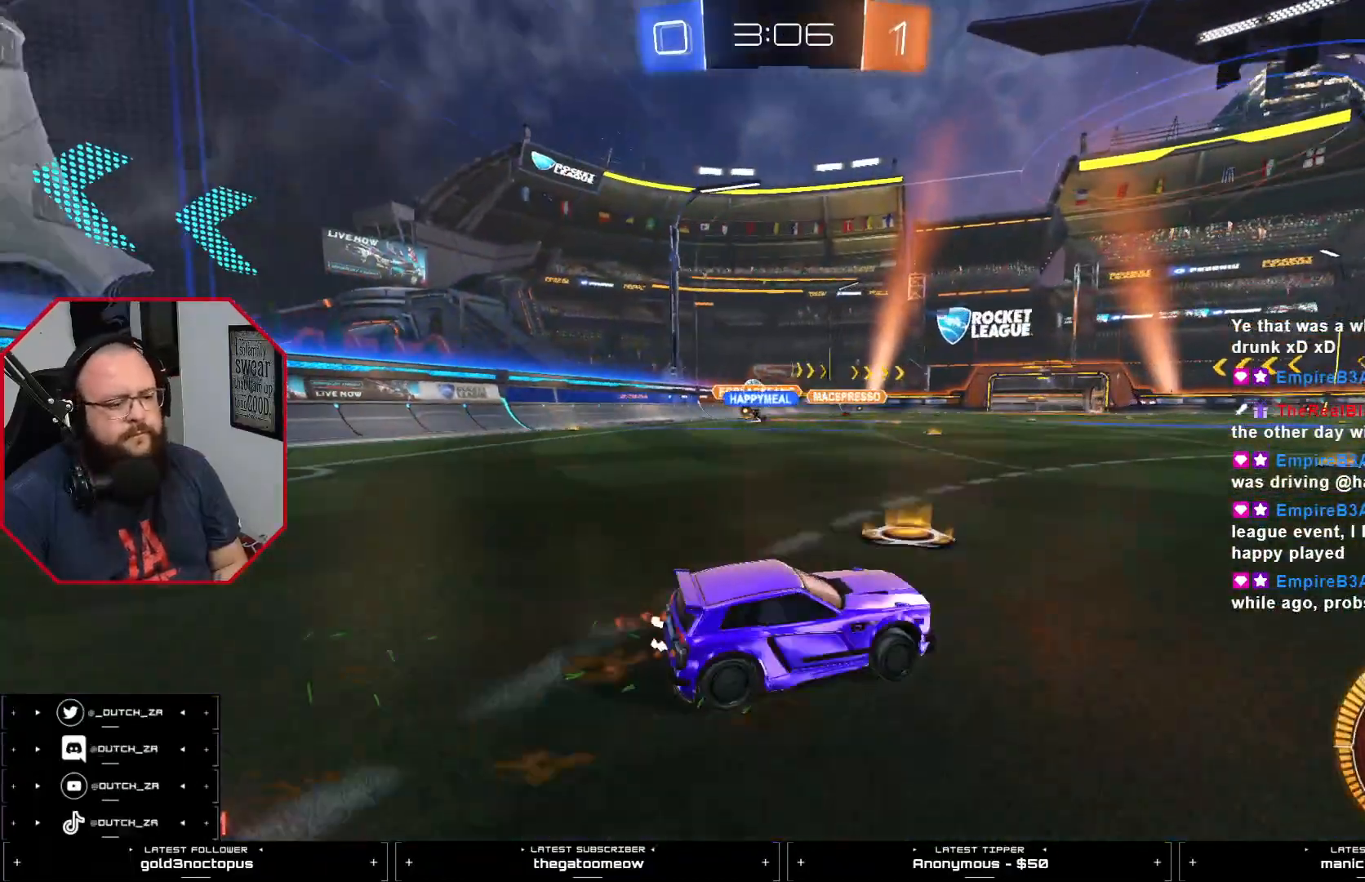
{"buttons": ["CIRCLE", "R2"], "left_stick": "center", "right_stick": "center", "events": [[16, "CIRCLE", "down"], [50, "CIRCLE", "up"], [116, "CIRCLE", "down"]]}
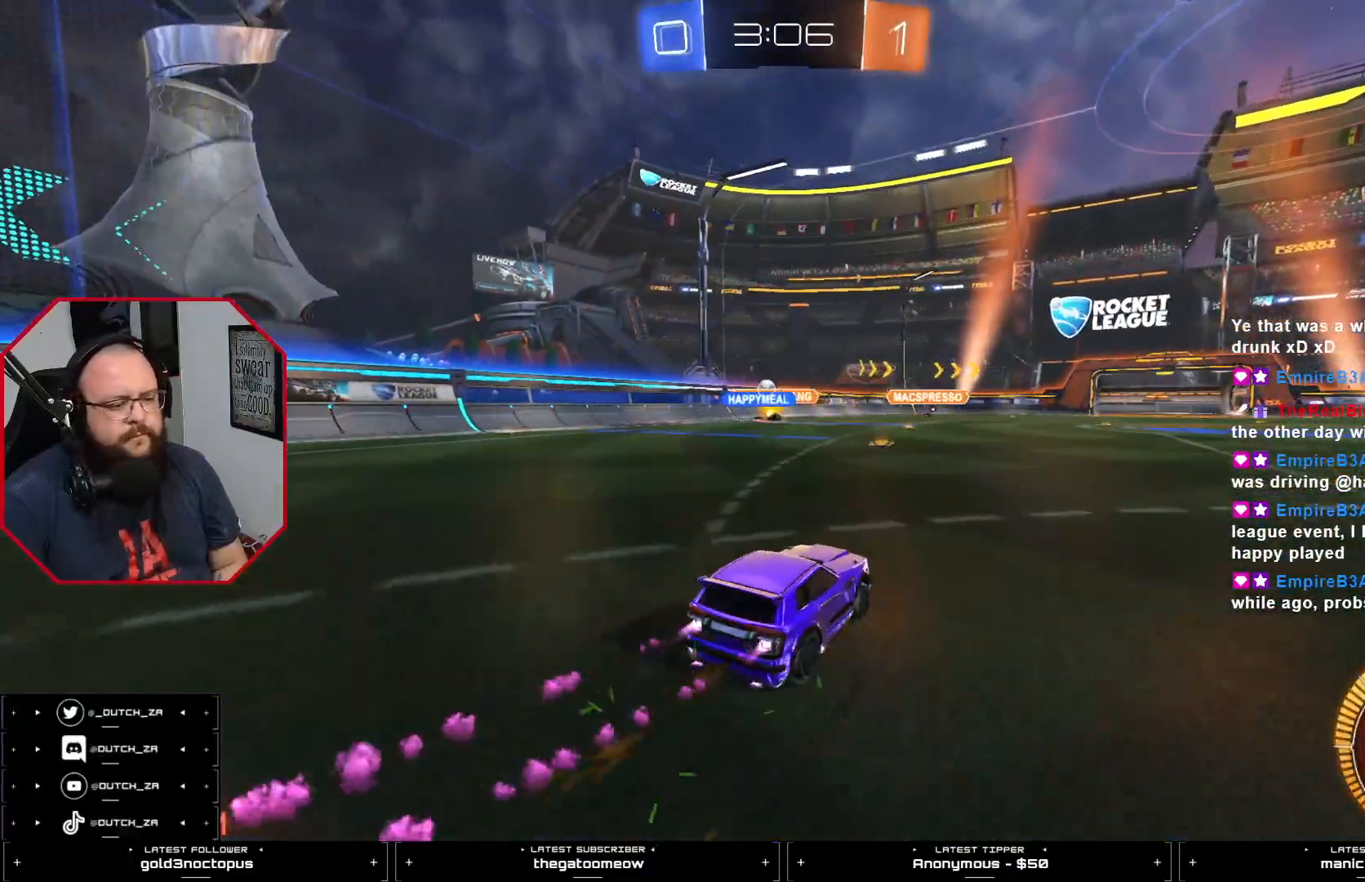
{"buttons": ["R2"], "left_stick": "center", "right_stick": "center", "events": [[100, "CIRCLE", "up"]]}
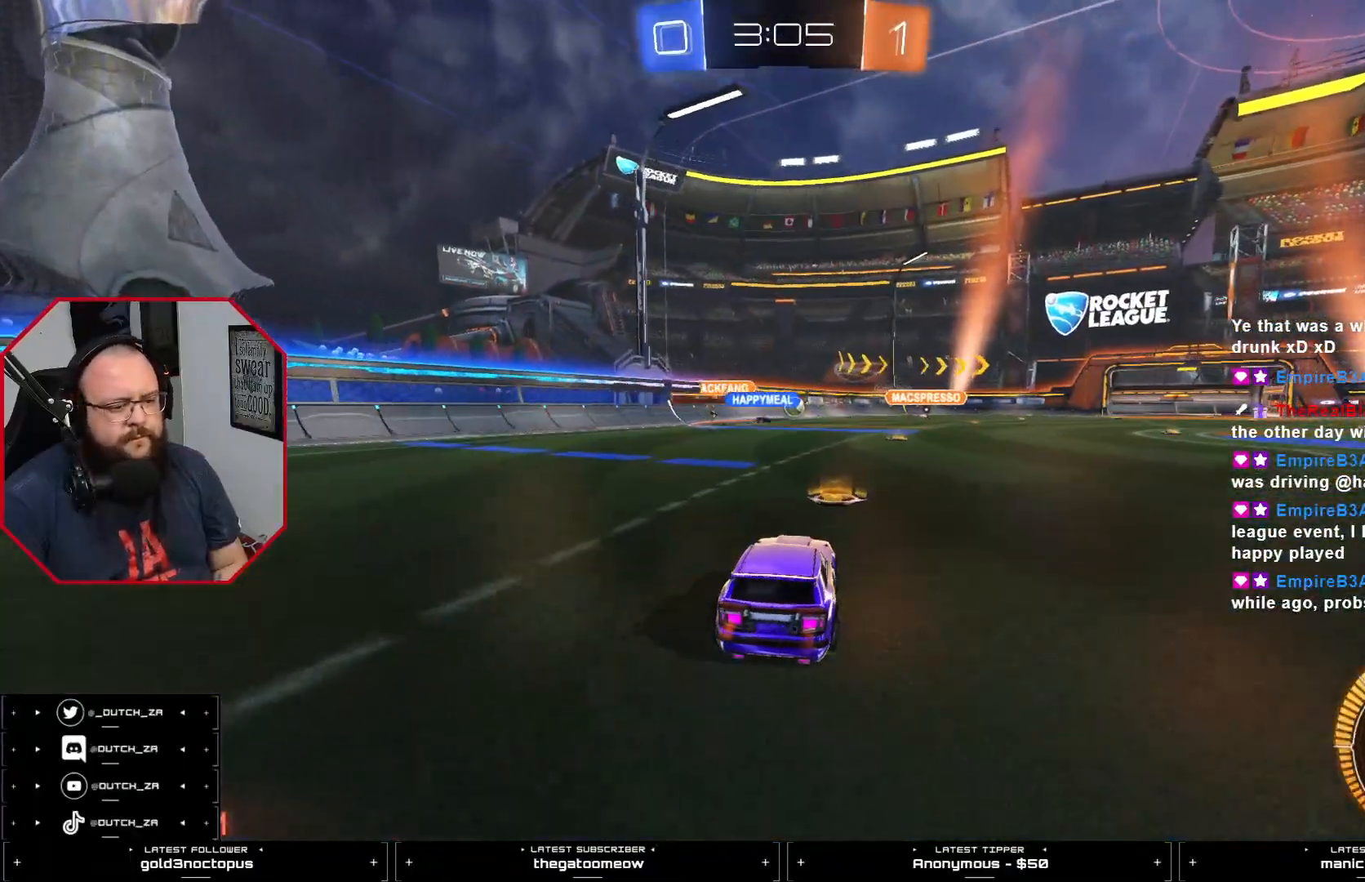
{"buttons": ["R2"], "left_stick": "center", "right_stick": "center", "events": []}
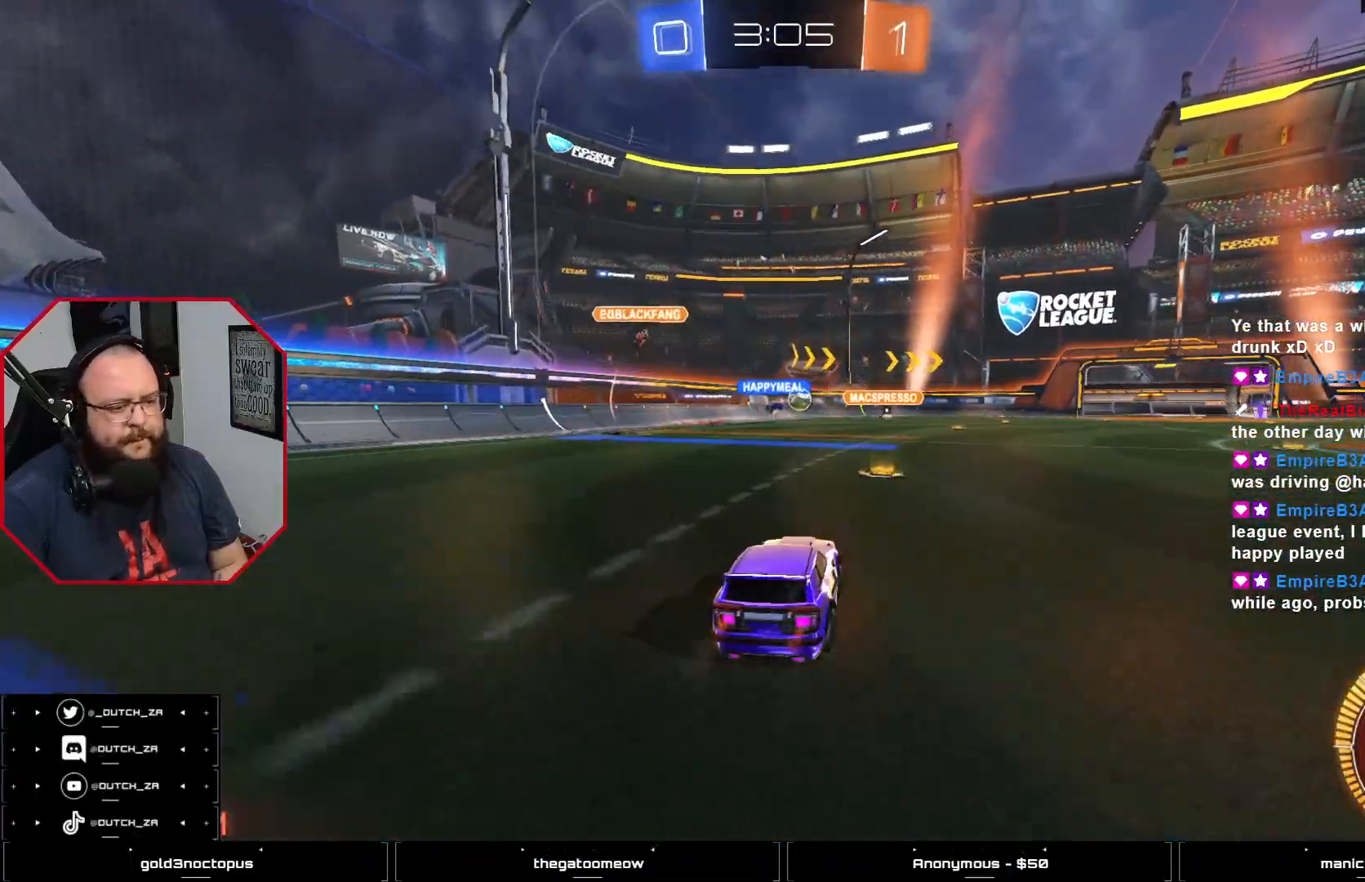
{"buttons": ["R2"], "left_stick": "center", "right_stick": "center"}
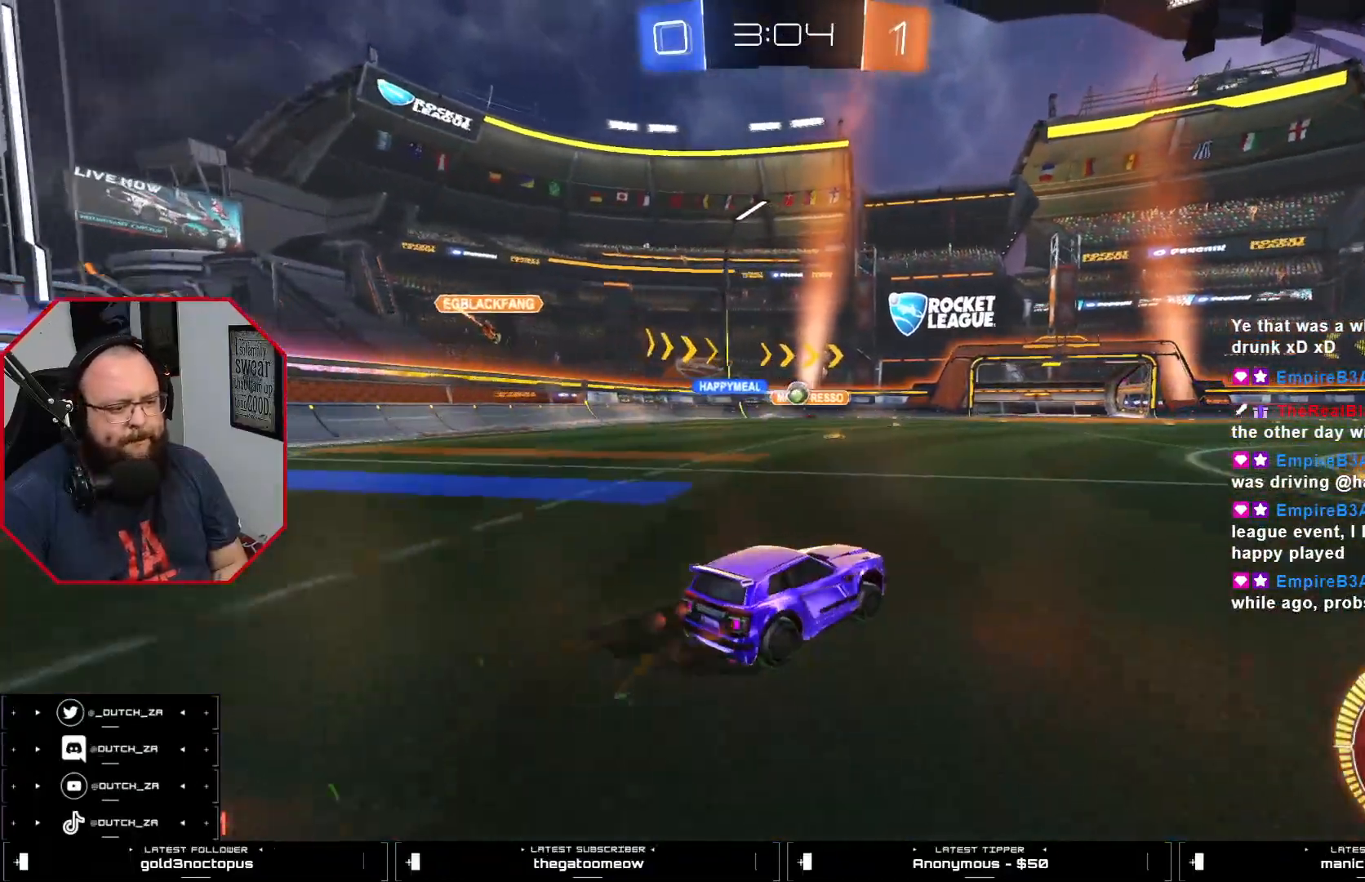
{"buttons": ["R2"], "left_stick": "center", "right_stick": "center", "events": [[333, "left_stick", "down-right"], [433, "left_stick", "center"]]}
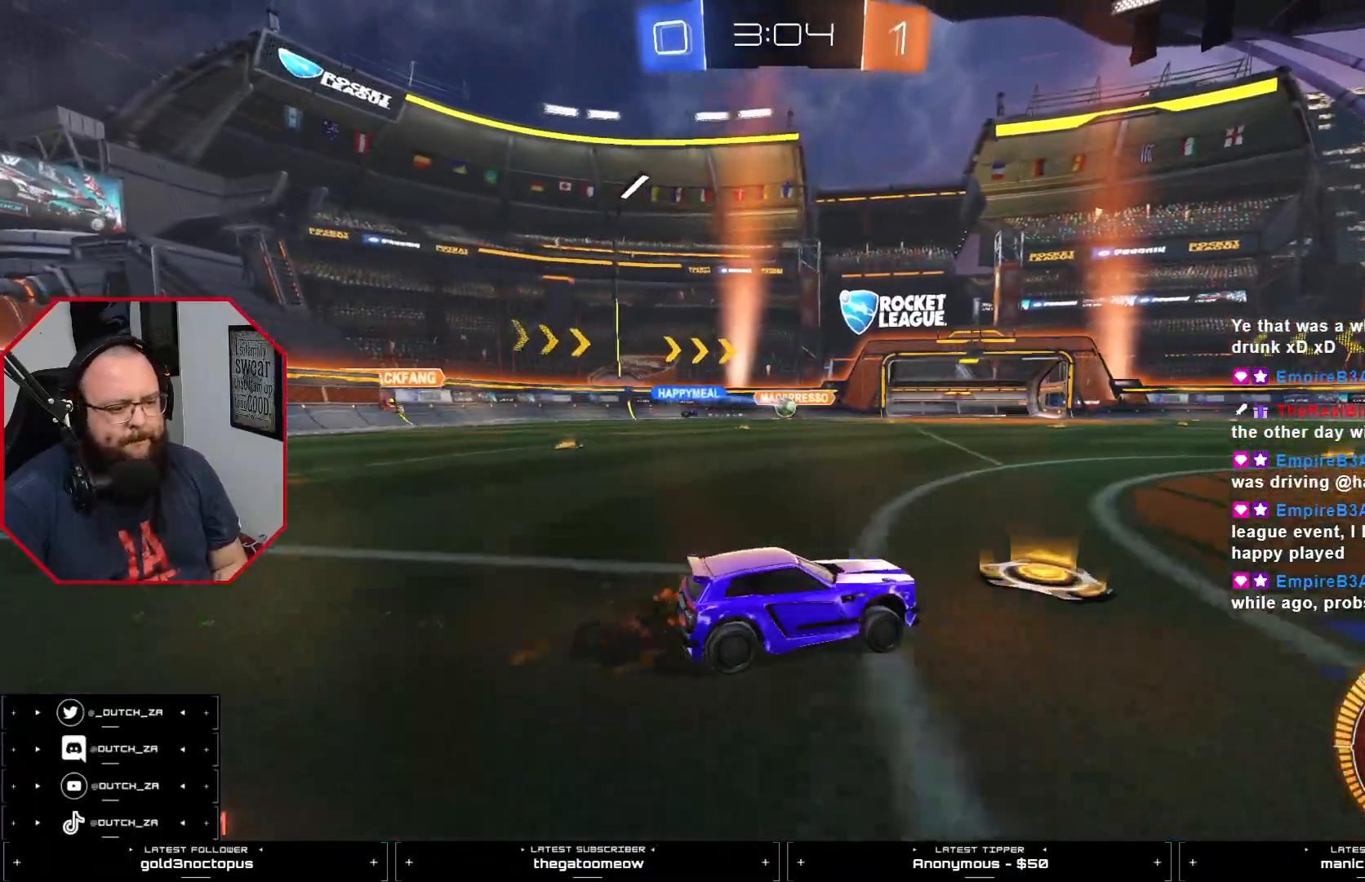
{"buttons": ["L2"], "left_stick": "center", "right_stick": "center", "events": [[50, "R2", "up"], [384, "L2", "down"]]}